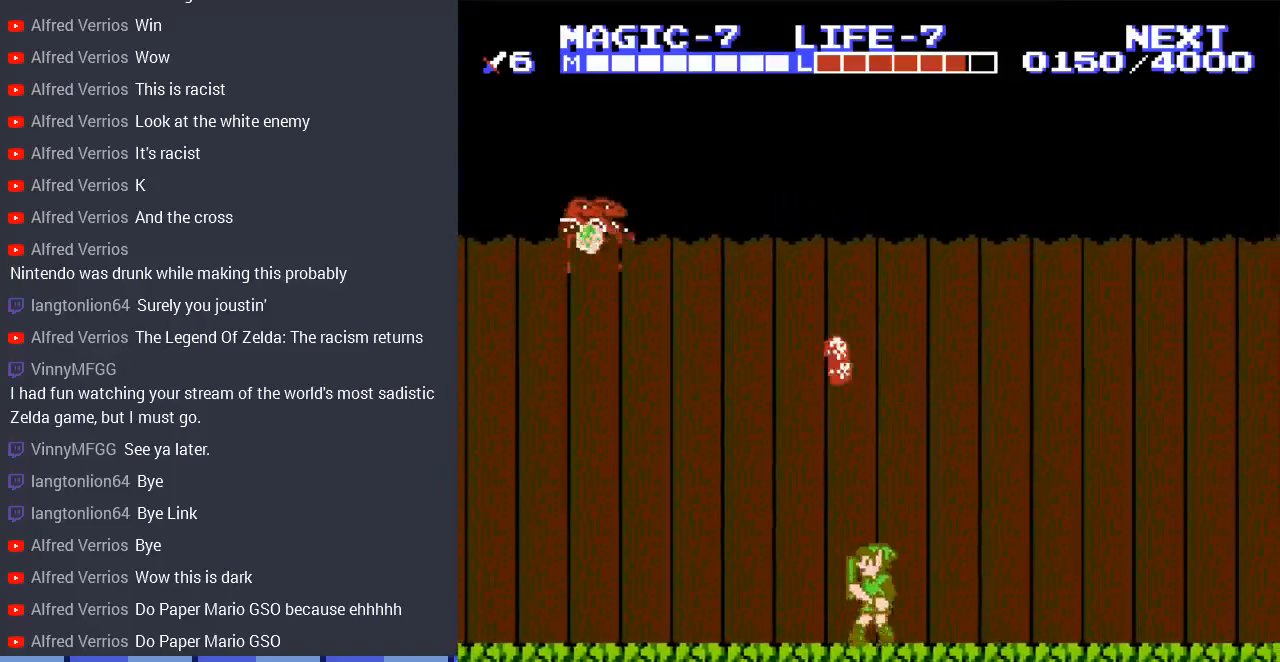
Gameplay with a controller (Nintendo layout); each line is a JSON object with the inputs held at the frame after it. "events" lists button and stick changes between this image and that frame as [ms after this image, input, new state], when the widget could be followed in between. Not read: L3 R3.
{"buttons": ["DPAD_RIGHT"], "events": [[100, "DPAD_RIGHT", "down"]]}
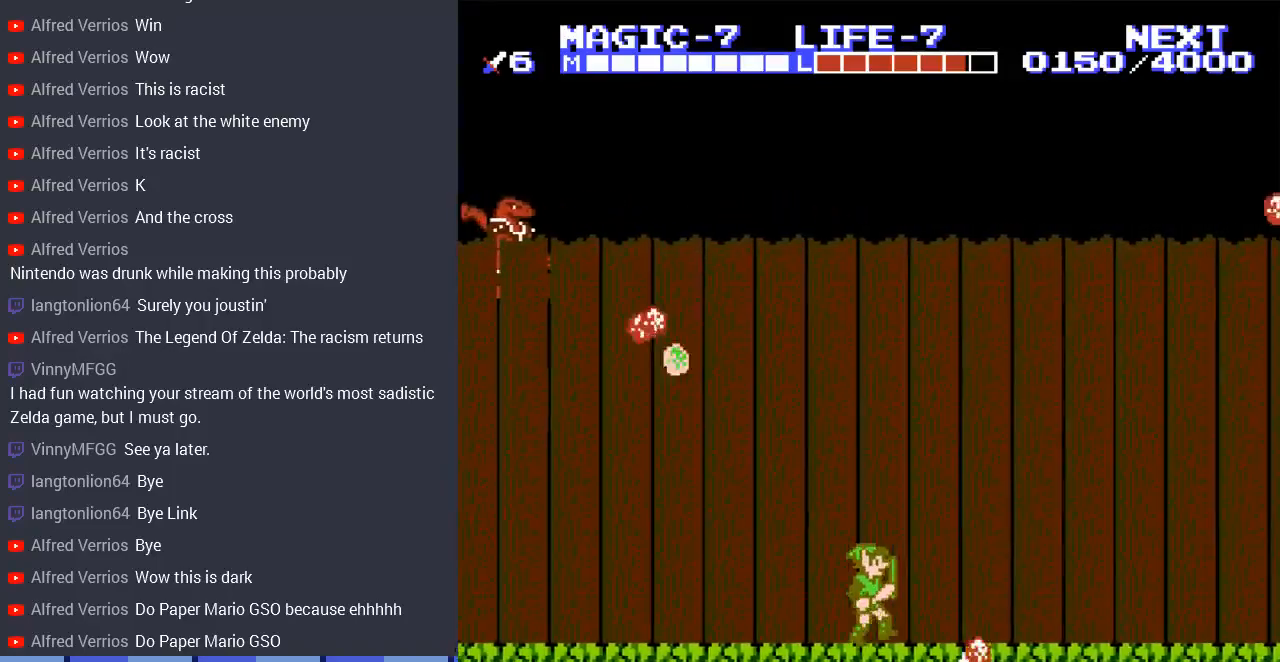
{"buttons": ["DPAD_RIGHT"], "events": []}
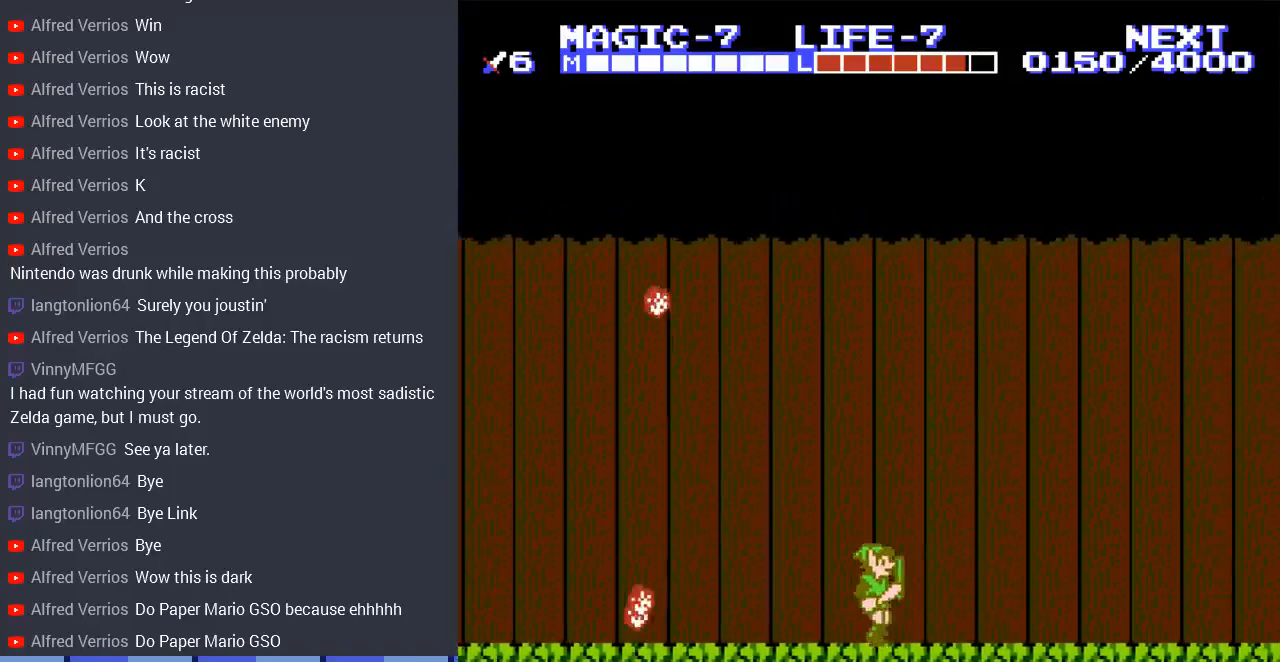
{"buttons": ["A", "DPAD_RIGHT"], "events": [[300, "A", "down"]]}
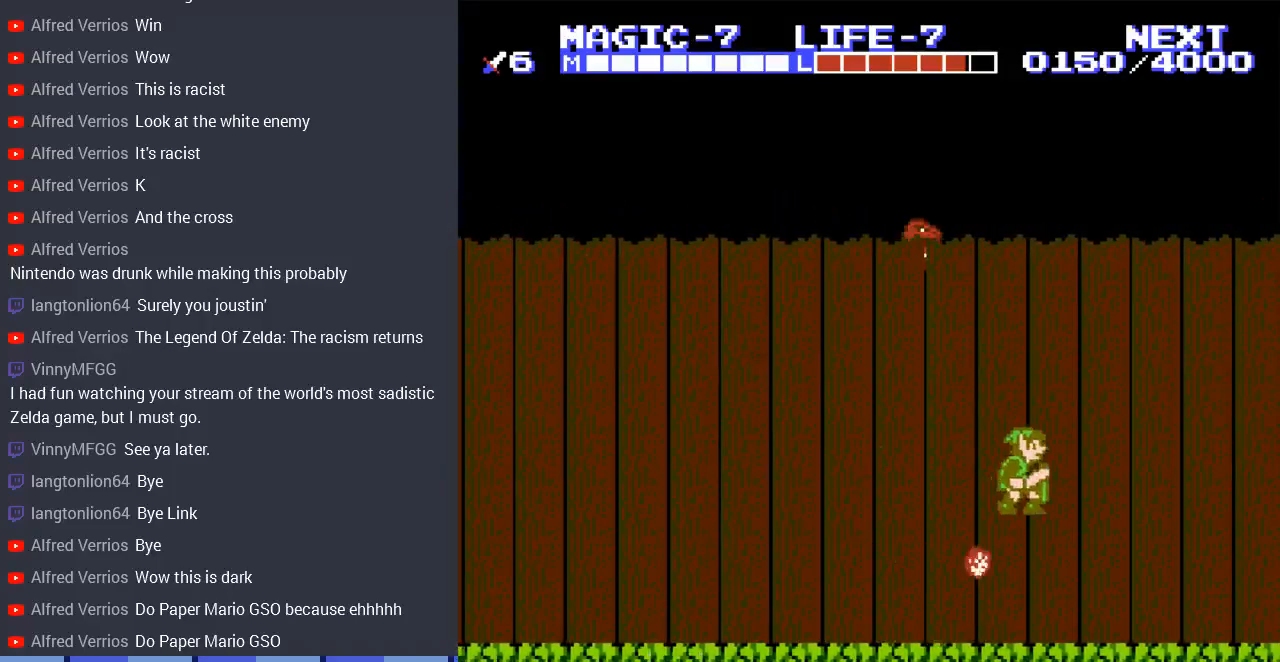
{"buttons": ["A", "DPAD_RIGHT"], "events": [[167, "A", "up"], [500, "A", "down"]]}
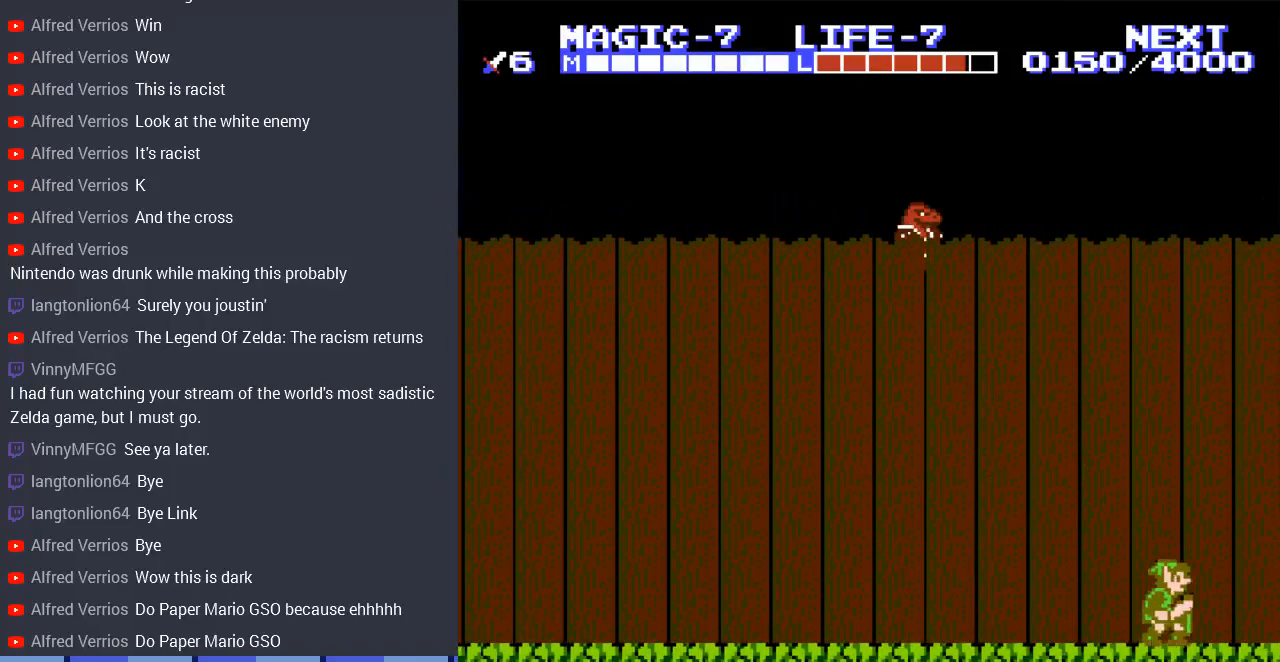
{"buttons": [], "events": [[200, "A", "up"], [467, "DPAD_RIGHT", "up"]]}
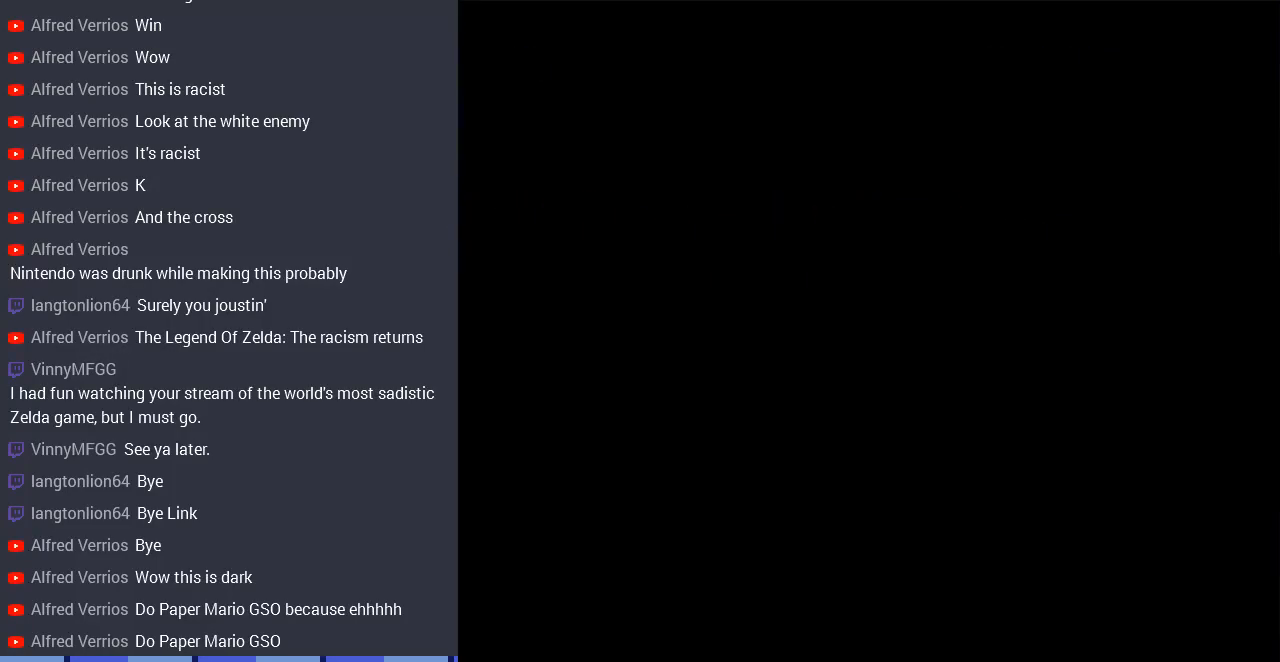
{"buttons": ["DPAD_DOWN"], "events": [[300, "DPAD_DOWN", "down"]]}
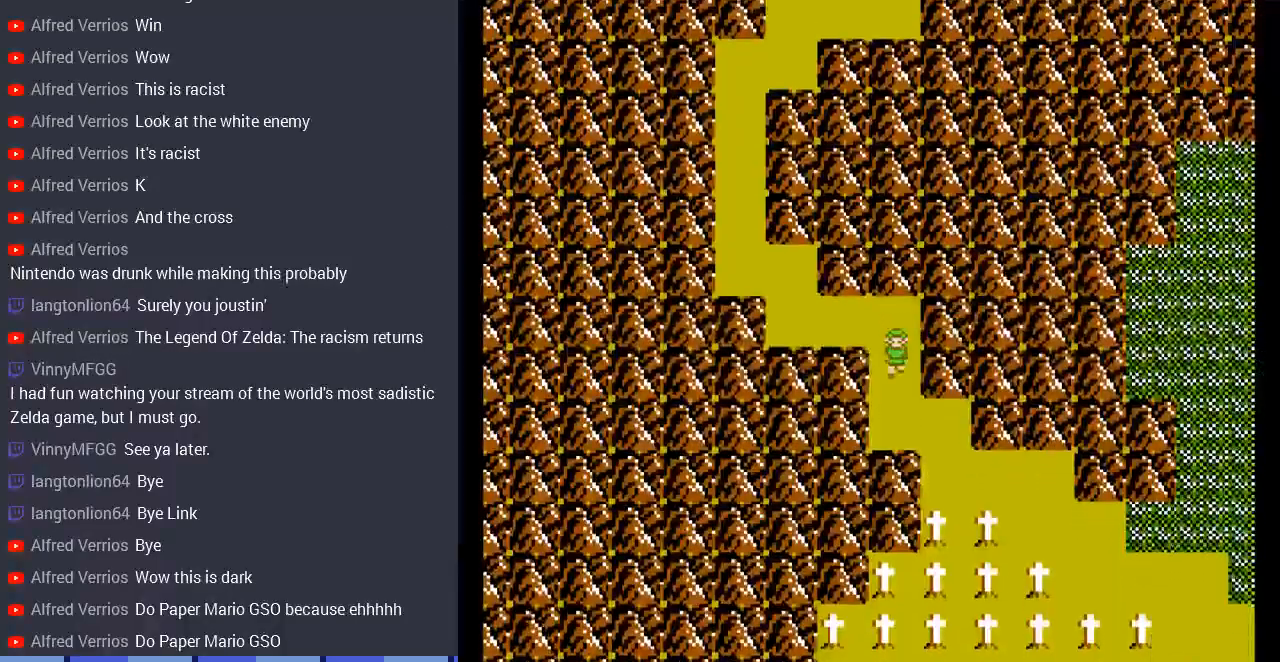
{"buttons": ["DPAD_DOWN", "DPAD_RIGHT"], "events": [[67, "DPAD_RIGHT", "down"], [100, "DPAD_DOWN", "up"], [367, "DPAD_DOWN", "down"]]}
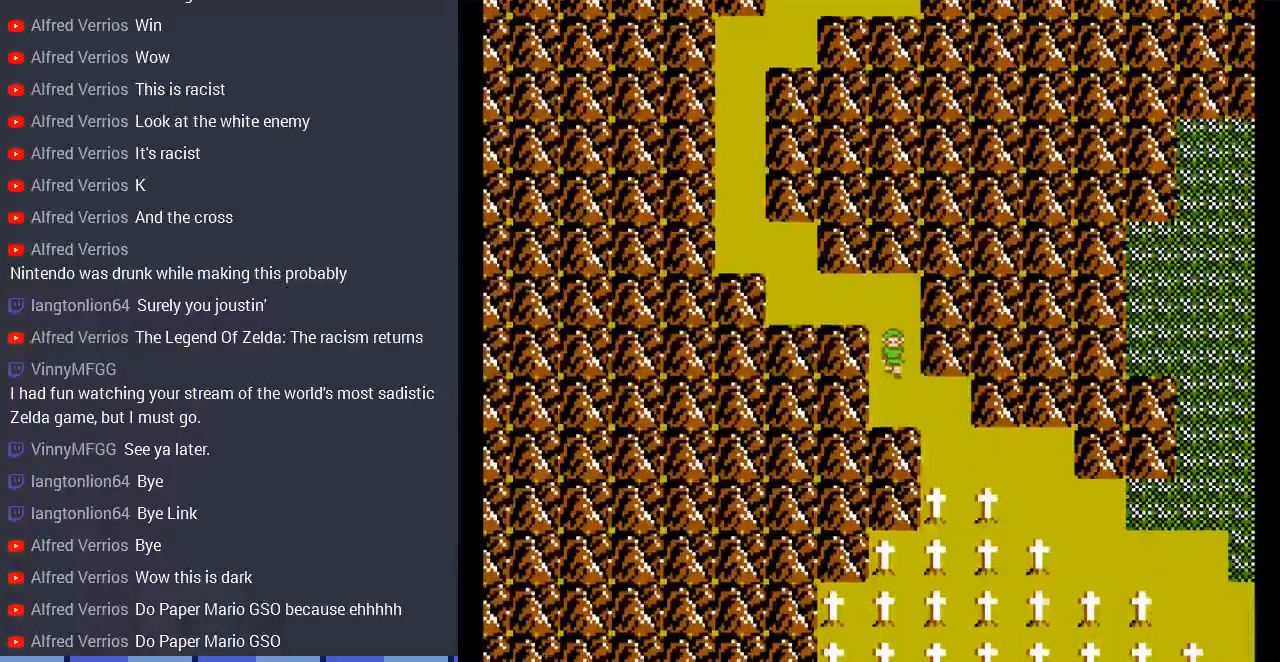
{"buttons": ["DPAD_DOWN"], "events": [[67, "DPAD_DOWN", "up"], [333, "DPAD_DOWN", "down"], [400, "DPAD_RIGHT", "up"]]}
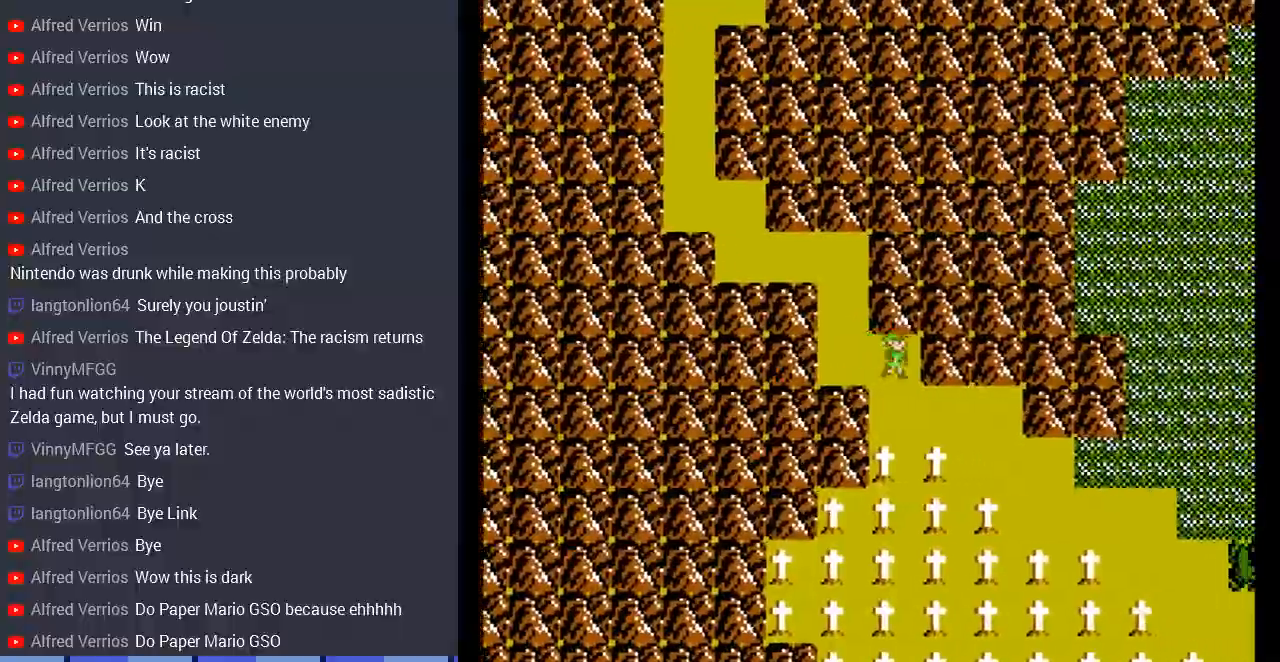
{"buttons": ["DPAD_RIGHT"], "events": [[67, "DPAD_RIGHT", "down"], [100, "DPAD_DOWN", "up"]]}
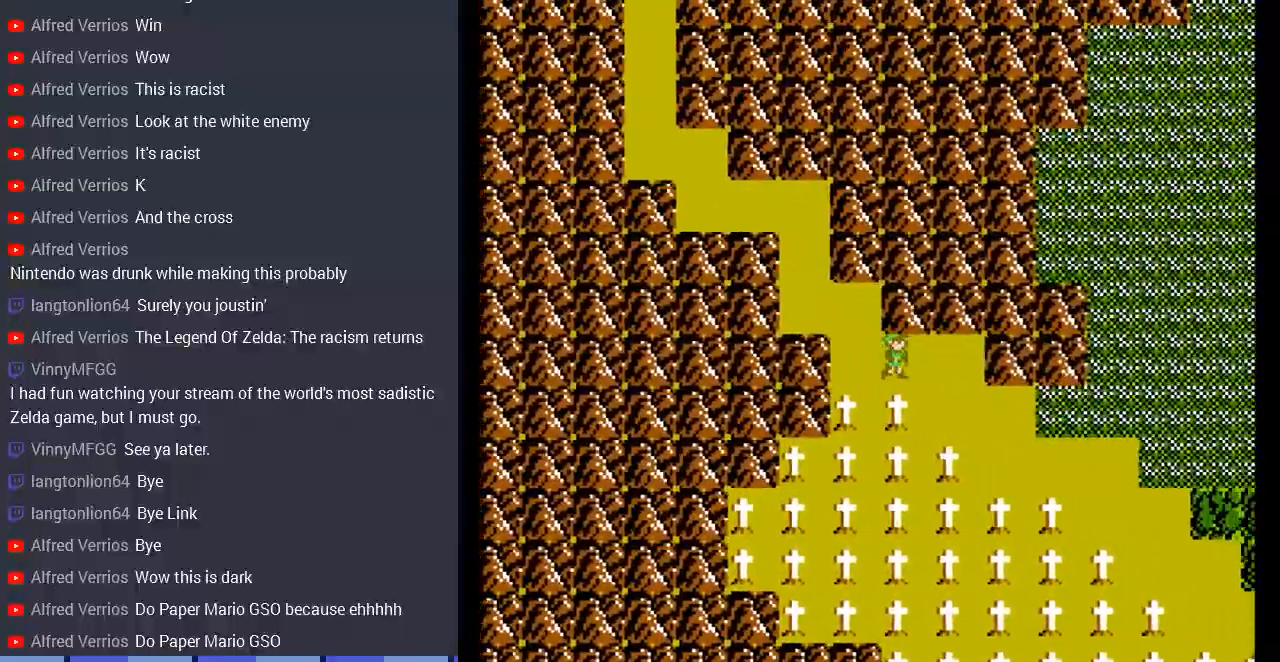
{"buttons": ["DPAD_RIGHT"], "events": [[33, "DPAD_DOWN", "down"], [100, "DPAD_RIGHT", "up"], [300, "DPAD_RIGHT", "down"], [333, "DPAD_DOWN", "up"]]}
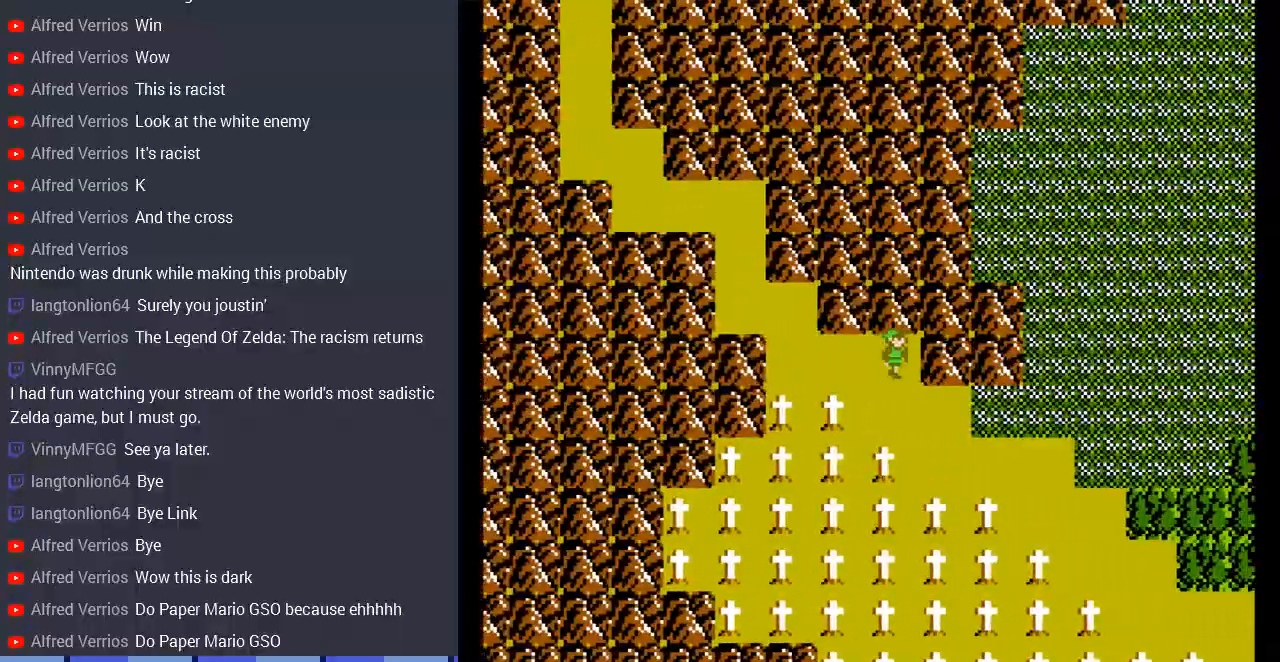
{"buttons": ["DPAD_RIGHT"], "events": [[100, "DPAD_RIGHT", "up"], [200, "DPAD_DOWN", "down"], [333, "DPAD_DOWN", "up"], [333, "DPAD_RIGHT", "down"]]}
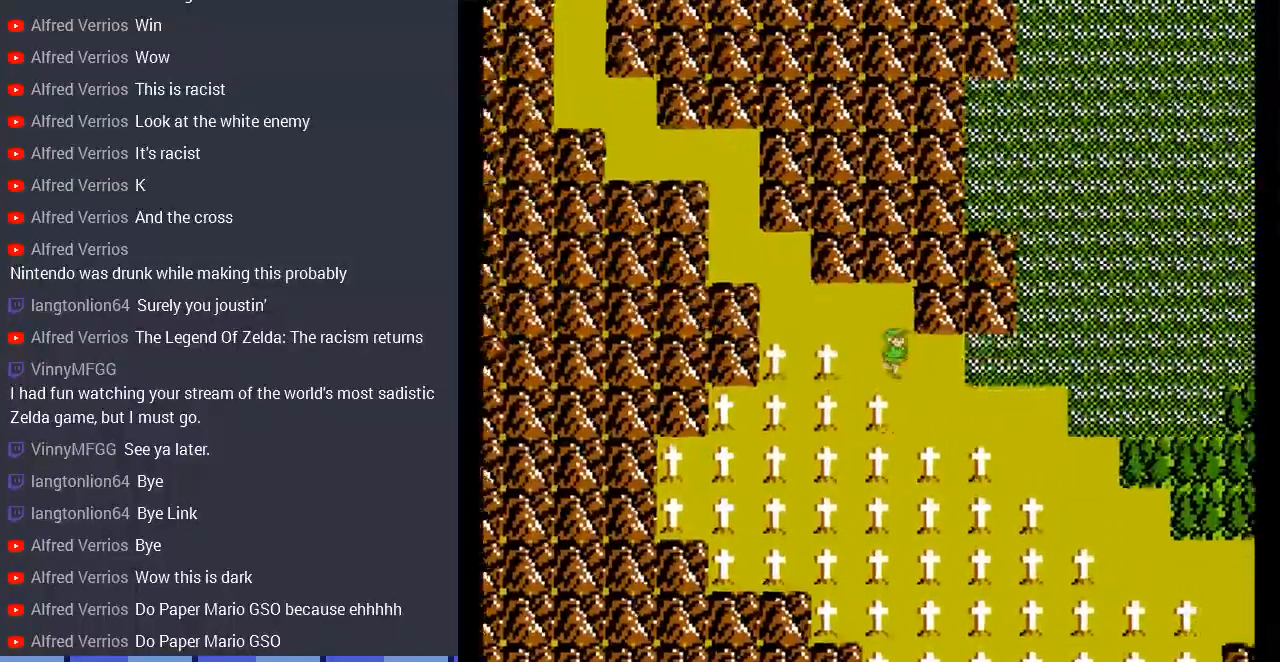
{"buttons": ["DPAD_RIGHT"], "events": [[100, "DPAD_DOWN", "down"], [100, "DPAD_RIGHT", "up"], [400, "DPAD_RIGHT", "down"], [433, "DPAD_DOWN", "up"]]}
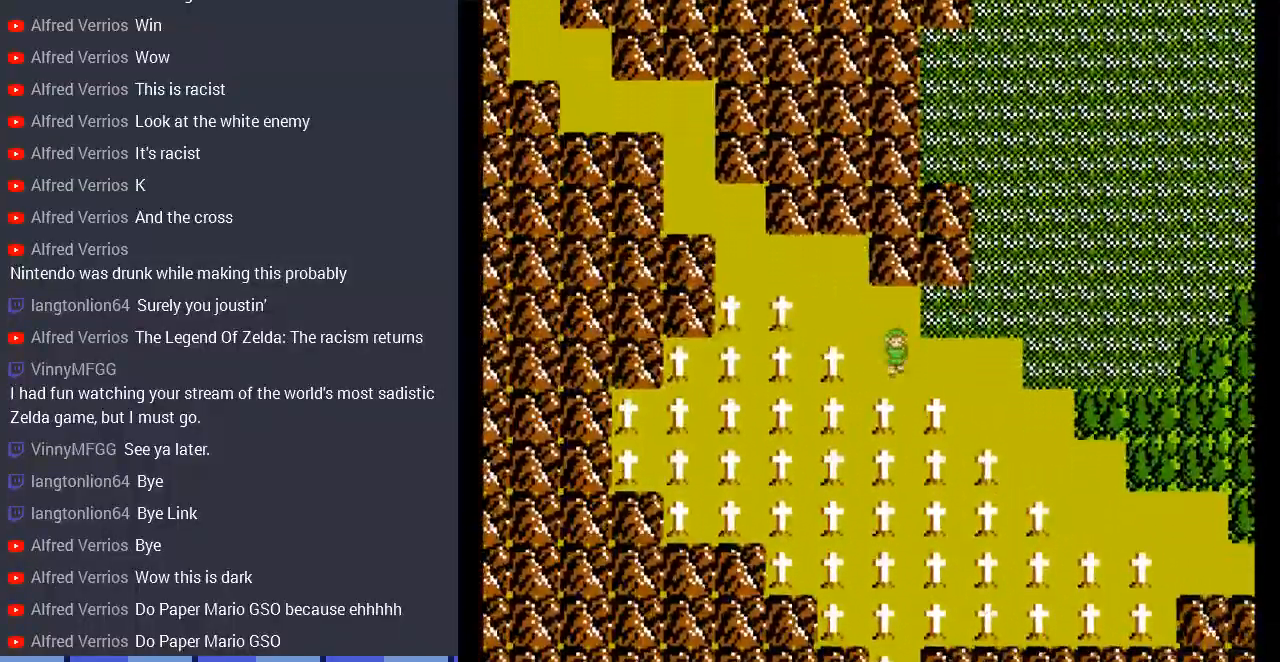
{"buttons": ["DPAD_DOWN"], "events": [[433, "DPAD_DOWN", "down"], [467, "DPAD_RIGHT", "up"]]}
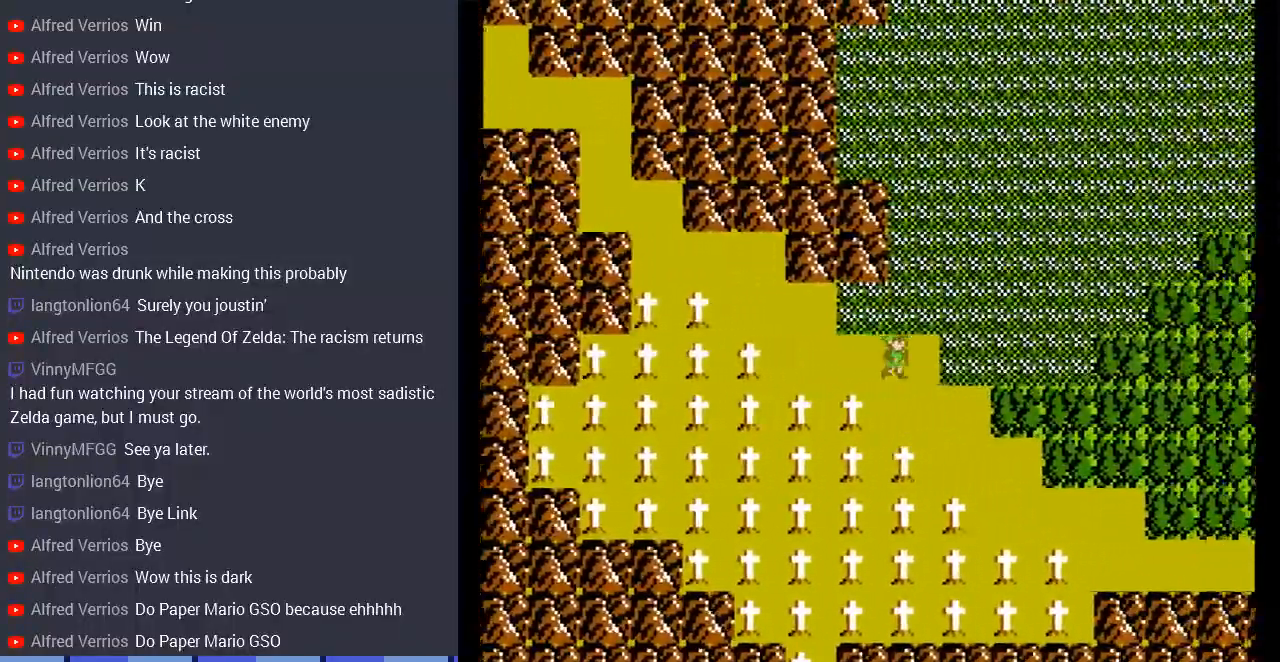
{"buttons": ["DPAD_RIGHT"], "events": [[200, "DPAD_RIGHT", "down"], [300, "DPAD_DOWN", "up"]]}
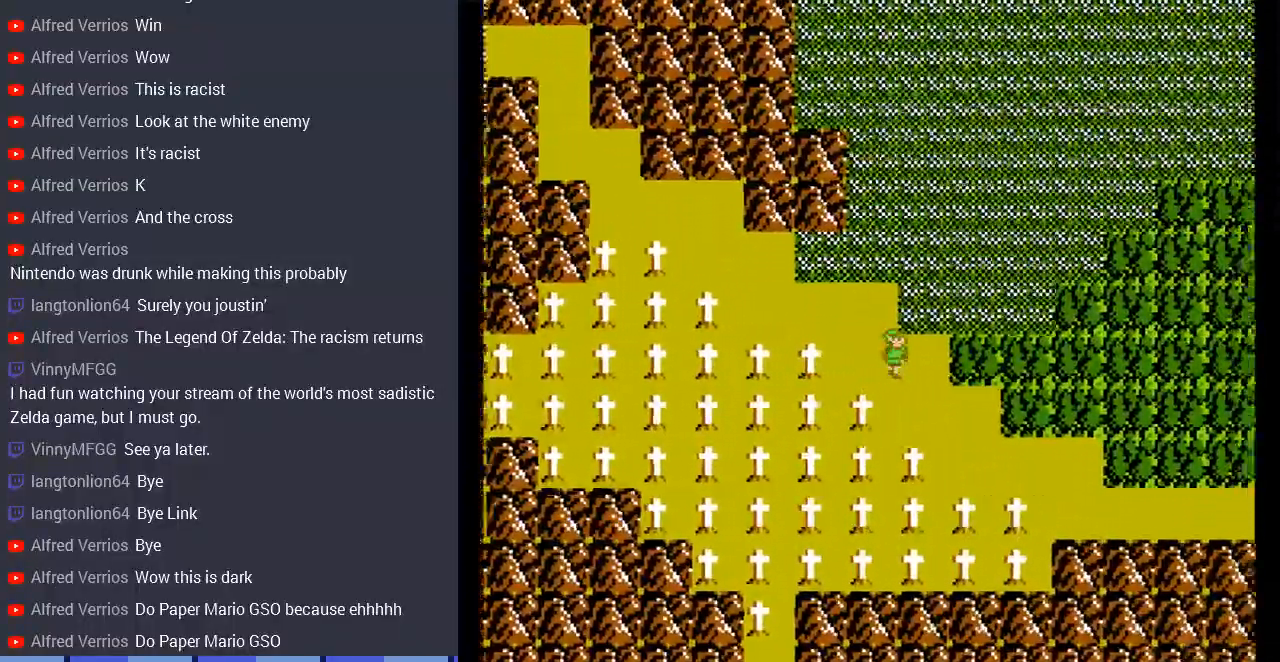
{"buttons": ["DPAD_RIGHT"], "events": [[67, "DPAD_DOWN", "down"], [133, "DPAD_RIGHT", "up"], [400, "DPAD_RIGHT", "down"], [433, "DPAD_DOWN", "up"]]}
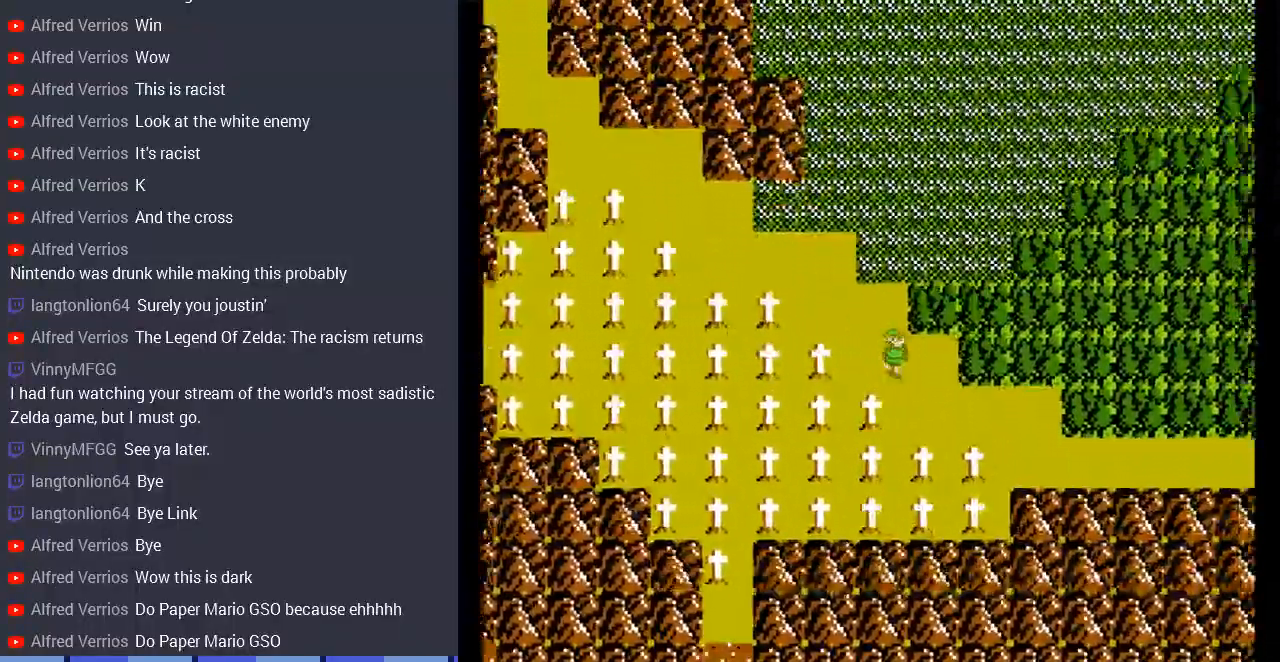
{"buttons": ["DPAD_RIGHT"], "events": [[167, "DPAD_DOWN", "down"], [233, "DPAD_RIGHT", "up"], [400, "DPAD_RIGHT", "down"], [467, "DPAD_DOWN", "up"]]}
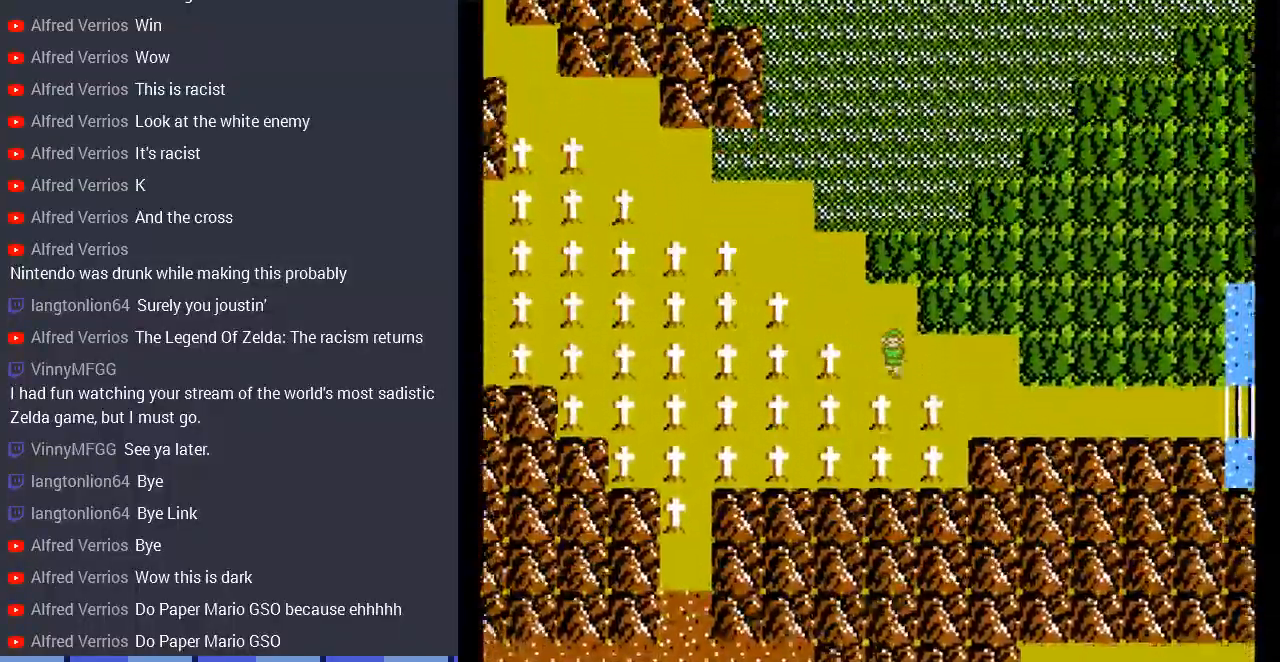
{"buttons": ["DPAD_DOWN"], "events": [[367, "DPAD_DOWN", "down"], [467, "DPAD_RIGHT", "up"]]}
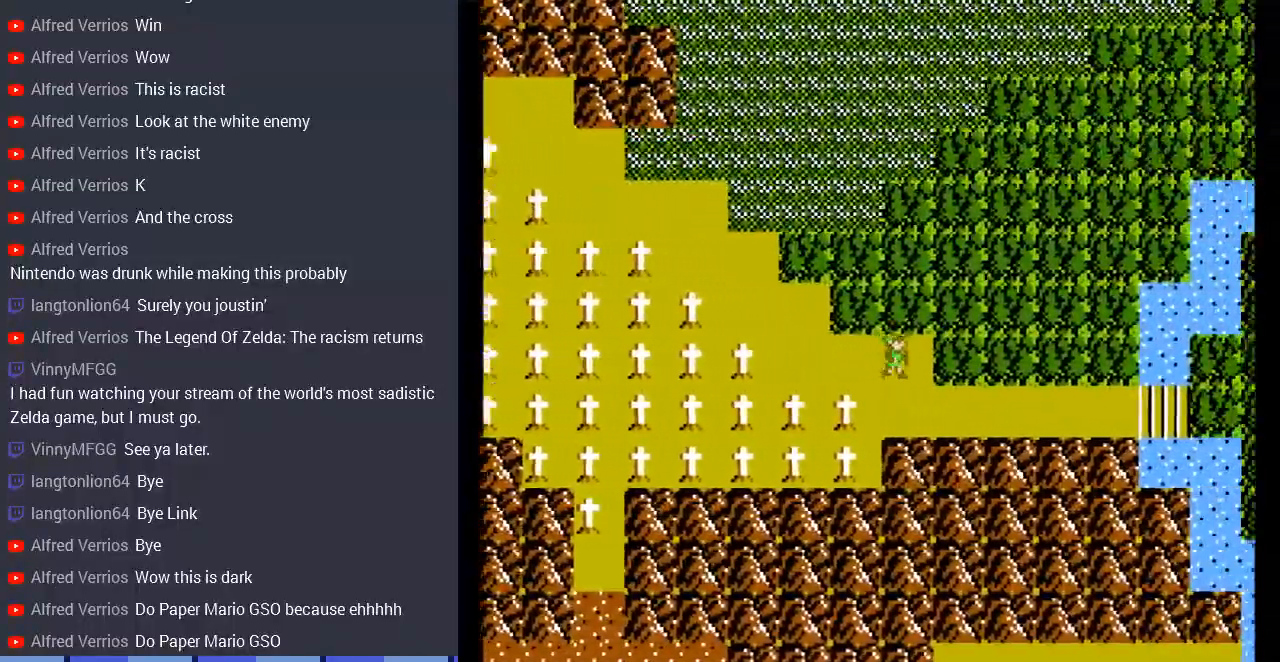
{"buttons": ["DPAD_DOWN", "DPAD_RIGHT"], "events": [[33, "DPAD_RIGHT", "down"], [100, "DPAD_DOWN", "up"], [500, "DPAD_DOWN", "down"]]}
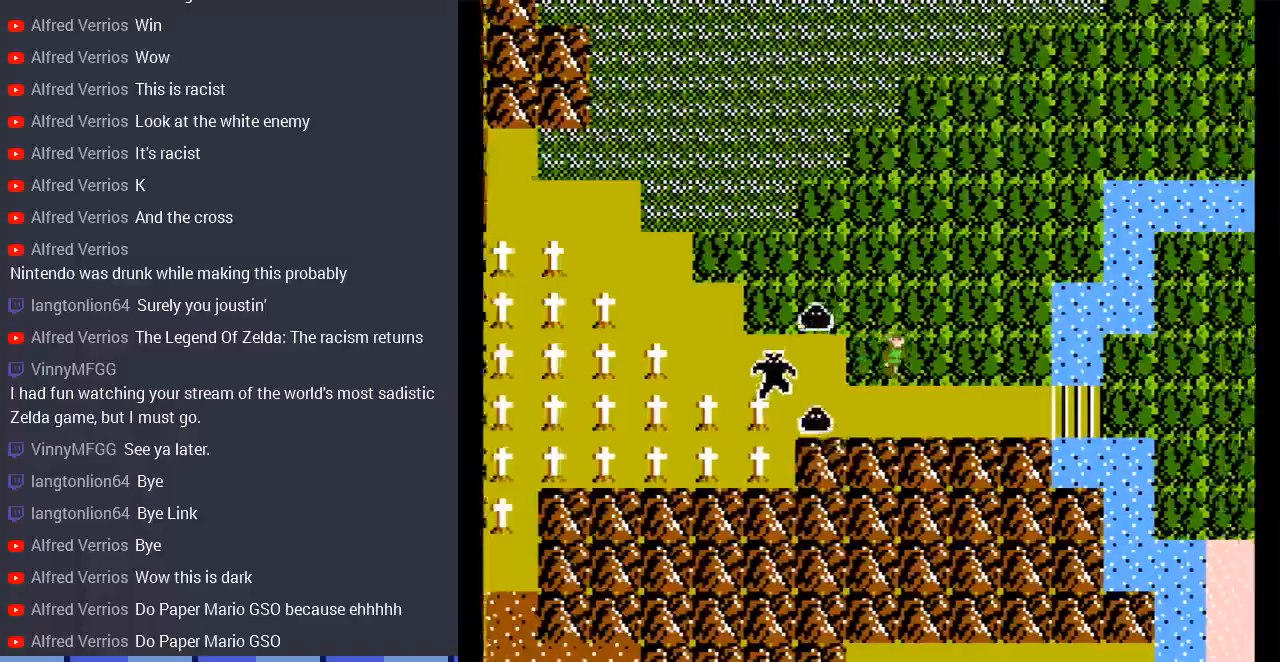
{"buttons": ["DPAD_RIGHT"], "events": [[133, "DPAD_RIGHT", "up"], [400, "DPAD_RIGHT", "down"], [433, "DPAD_DOWN", "up"]]}
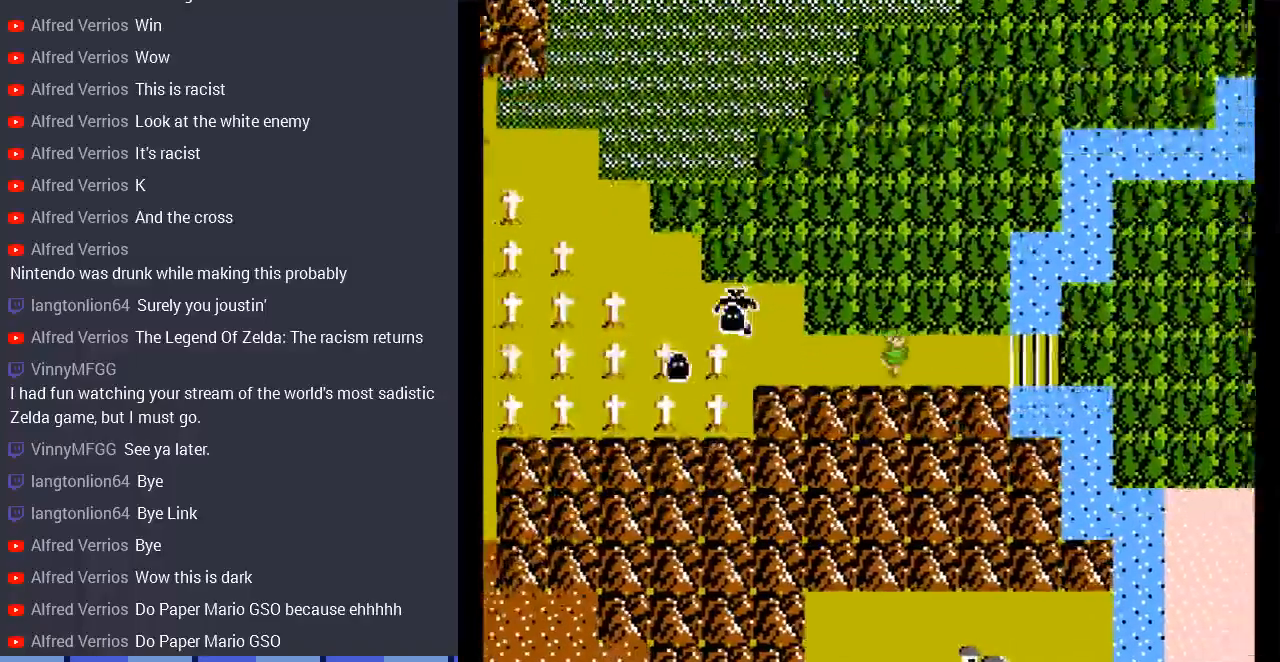
{"buttons": ["DPAD_RIGHT"], "events": []}
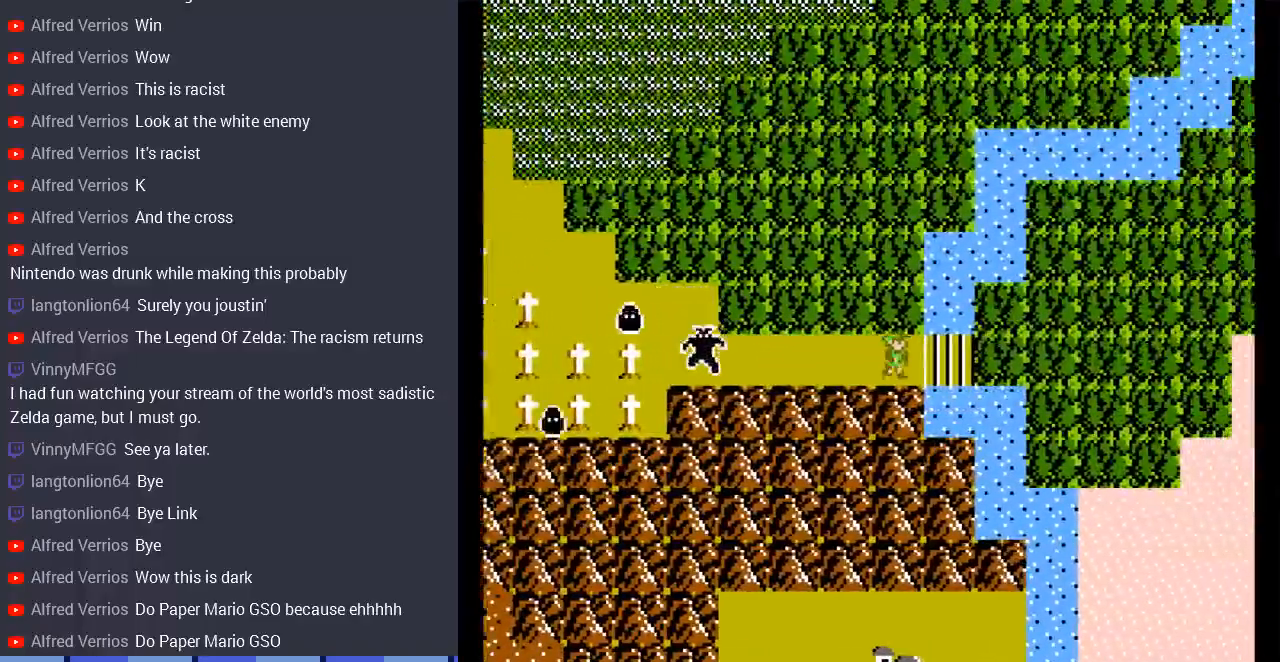
{"buttons": ["DPAD_RIGHT"], "events": []}
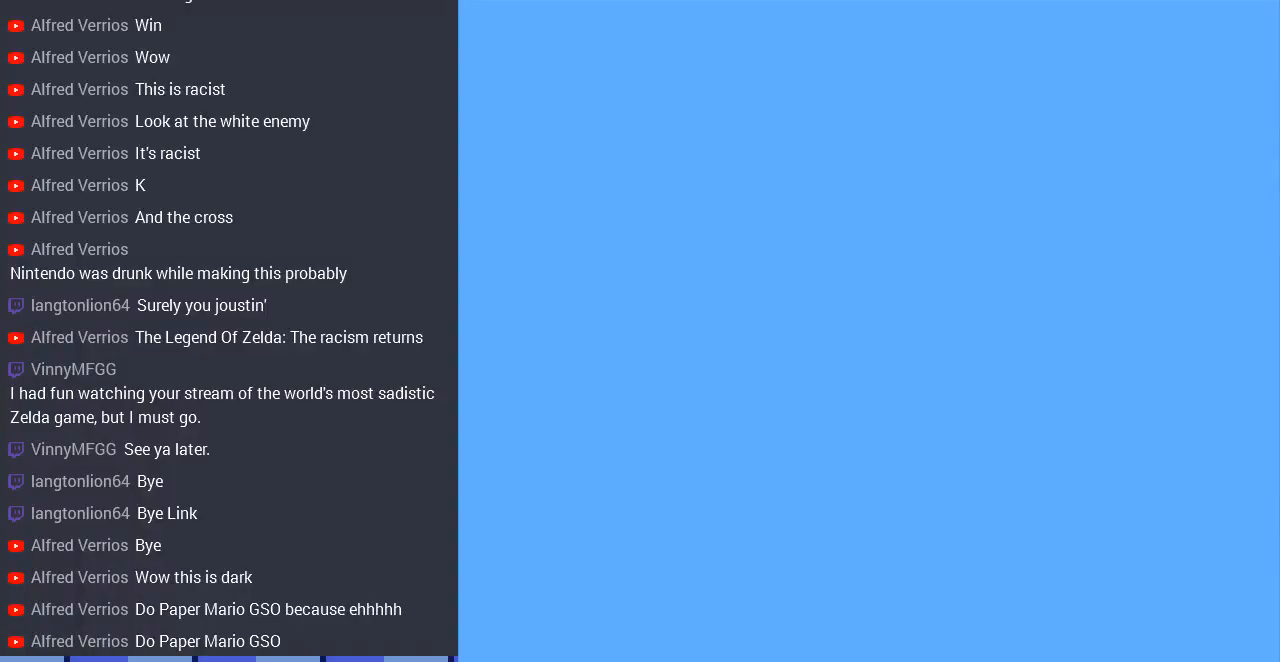
{"buttons": [], "events": [[67, "DPAD_RIGHT", "up"]]}
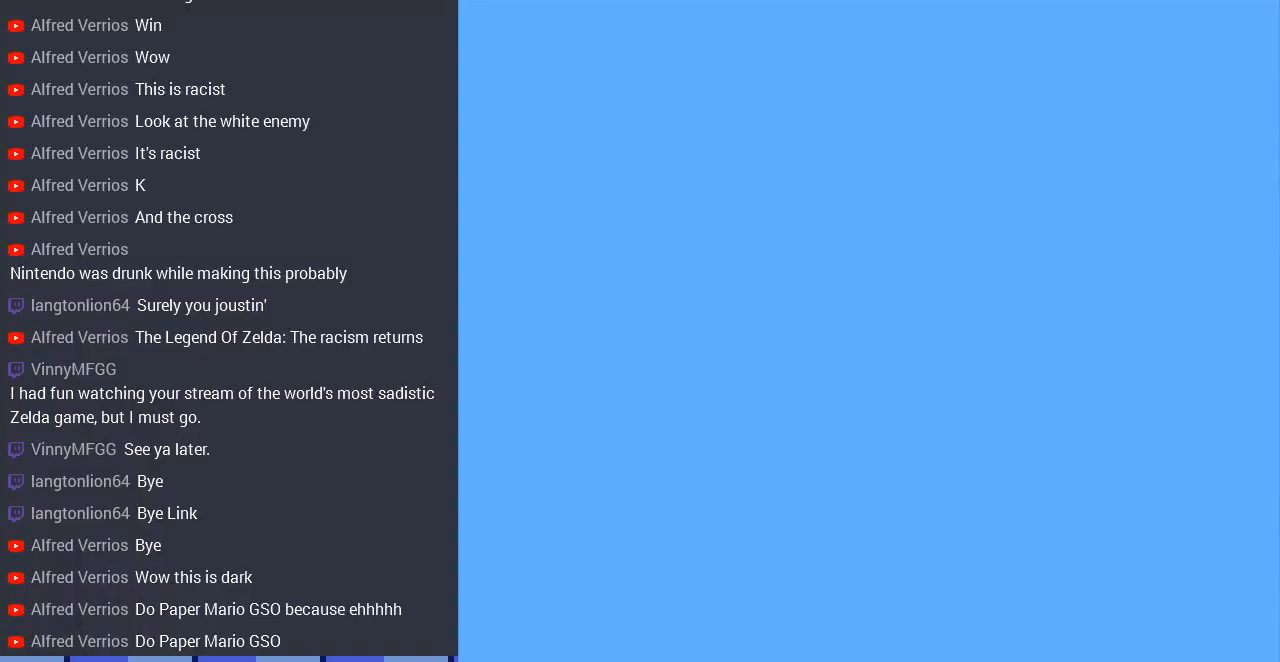
{"buttons": ["DPAD_RIGHT"], "events": [[33, "DPAD_RIGHT", "down"], [100, "DPAD_RIGHT", "up"], [200, "DPAD_RIGHT", "down"]]}
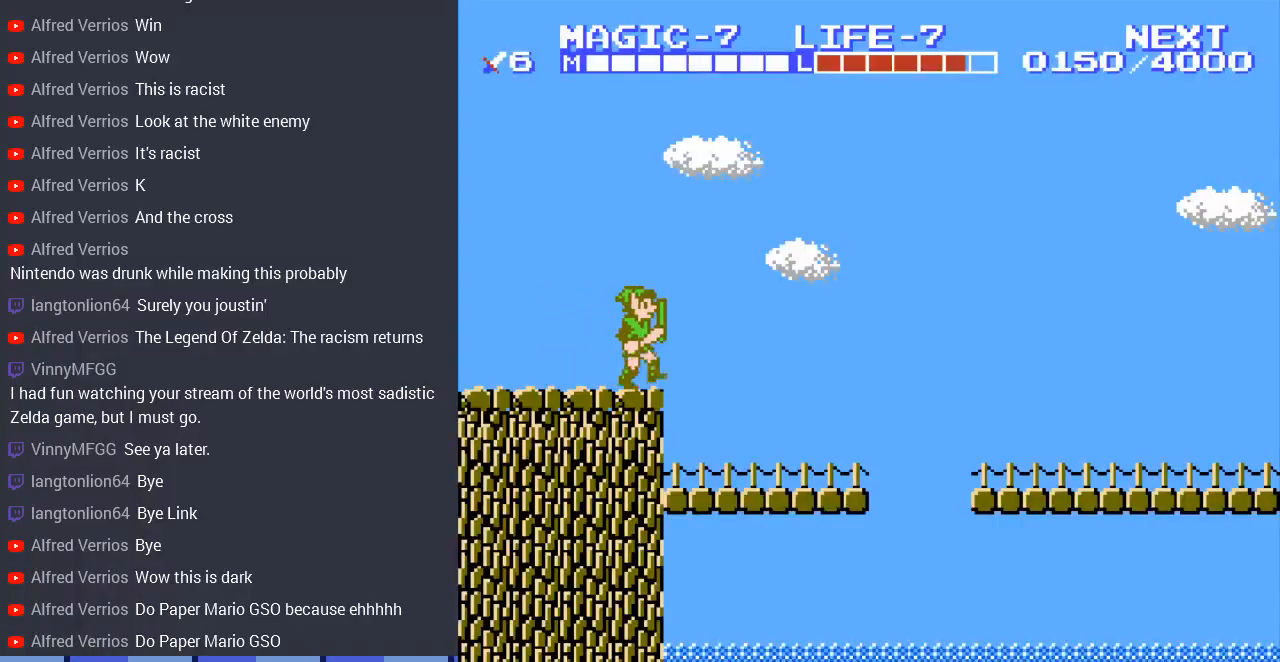
{"buttons": ["DPAD_RIGHT"], "events": []}
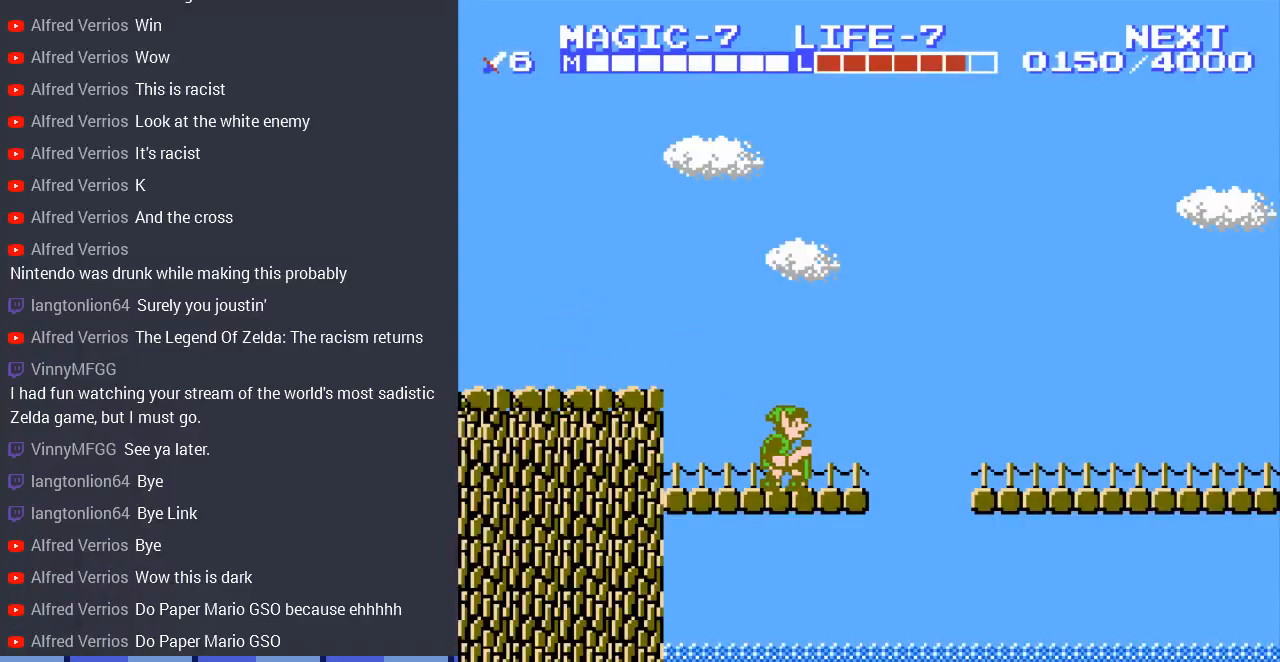
{"buttons": ["DPAD_RIGHT"], "events": [[167, "A", "down"], [500, "A", "up"]]}
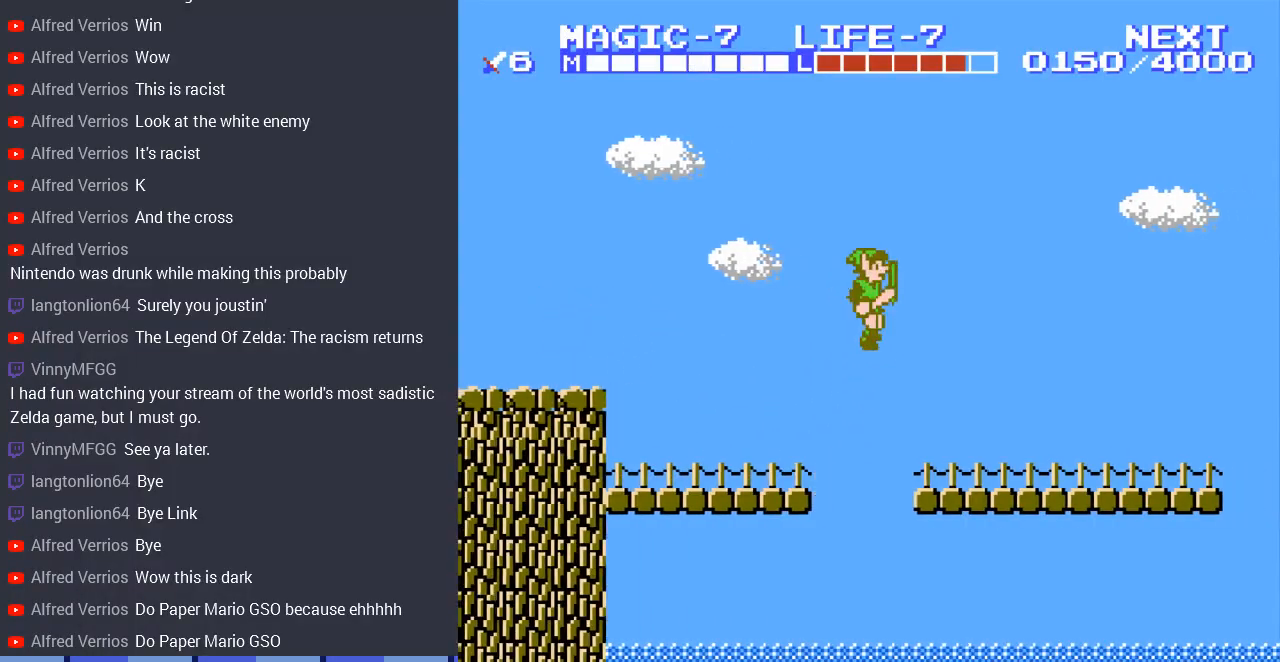
{"buttons": ["DPAD_LEFT"], "events": [[433, "DPAD_RIGHT", "up"], [433, "DPAD_UP", "down"], [467, "DPAD_LEFT", "down"], [467, "DPAD_UP", "up"]]}
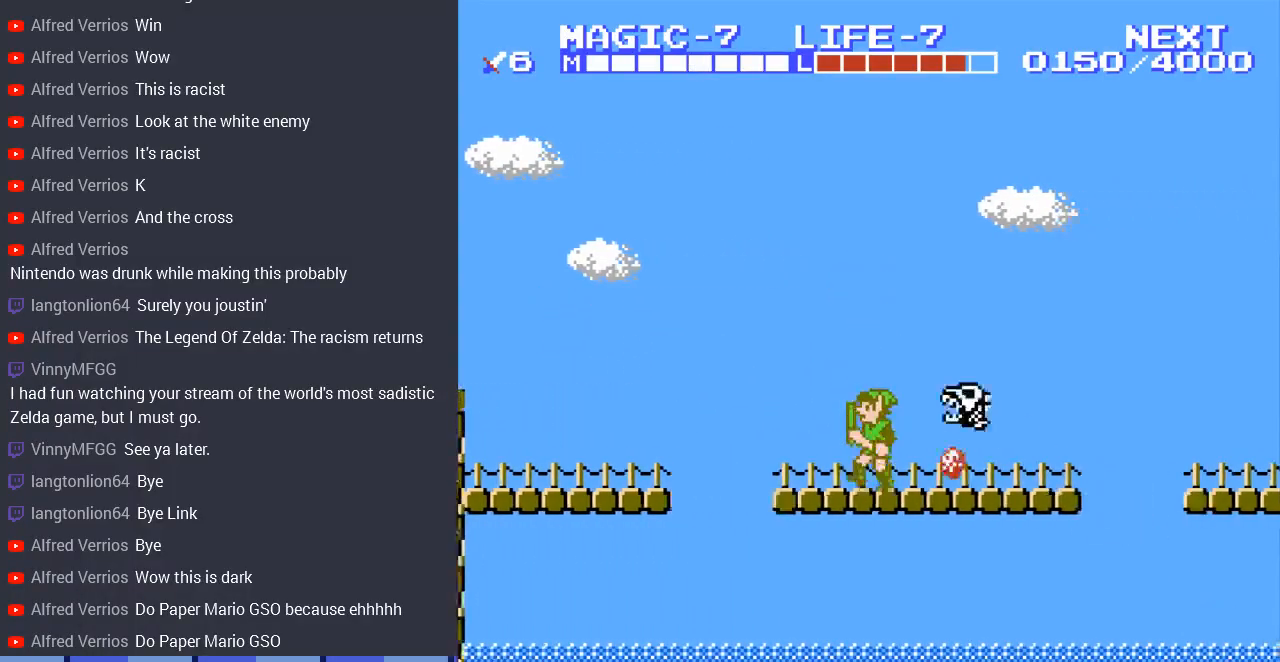
{"buttons": ["DPAD_RIGHT"], "events": [[167, "DPAD_LEFT", "up"], [167, "DPAD_UP", "down"], [200, "DPAD_RIGHT", "down"], [200, "DPAD_UP", "up"]]}
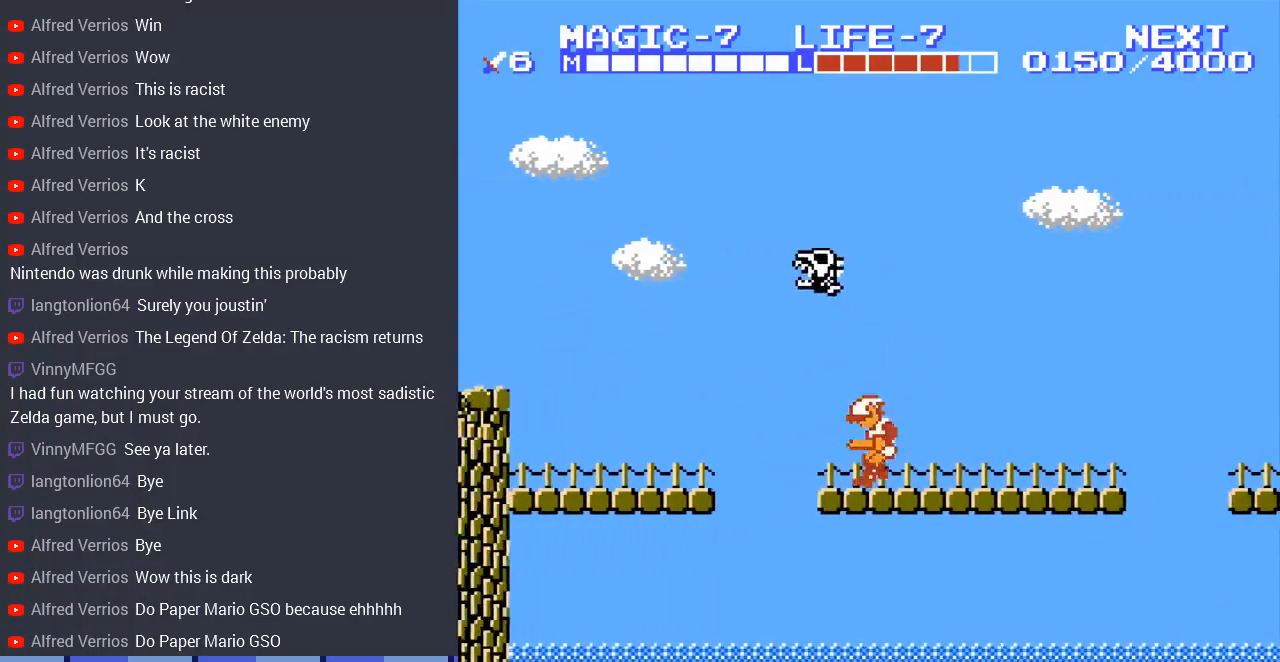
{"buttons": ["DPAD_RIGHT"], "events": [[300, "A", "down"], [500, "A", "up"]]}
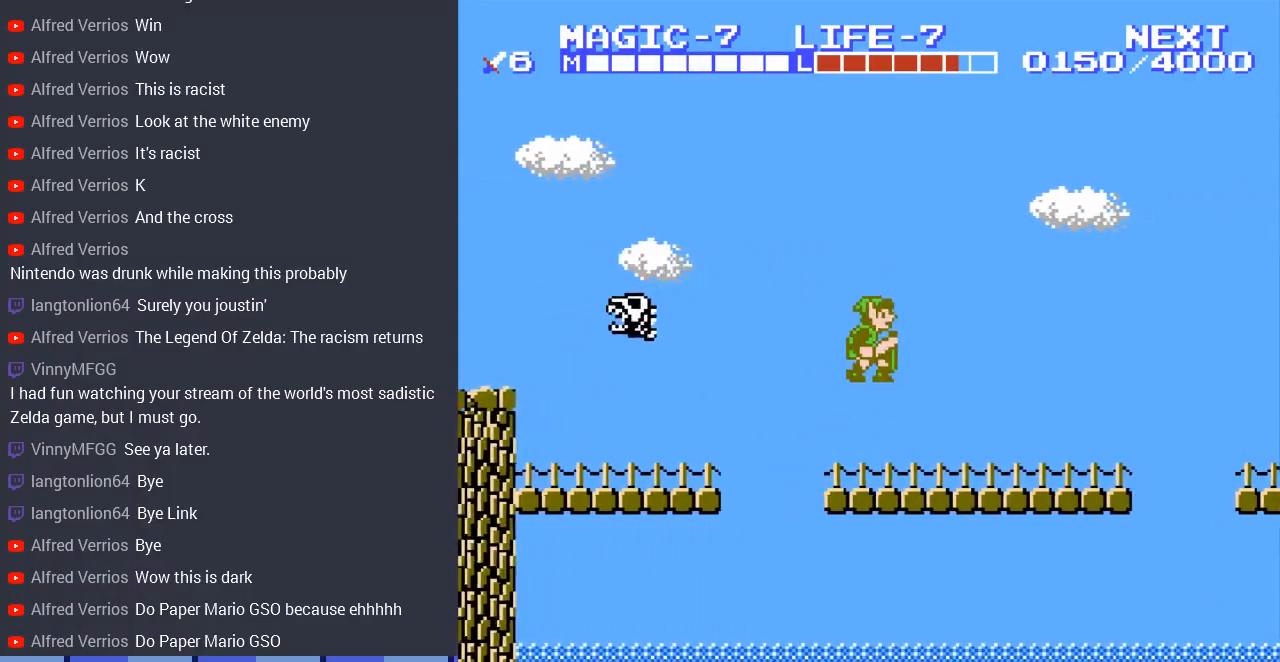
{"buttons": ["DPAD_RIGHT"], "events": []}
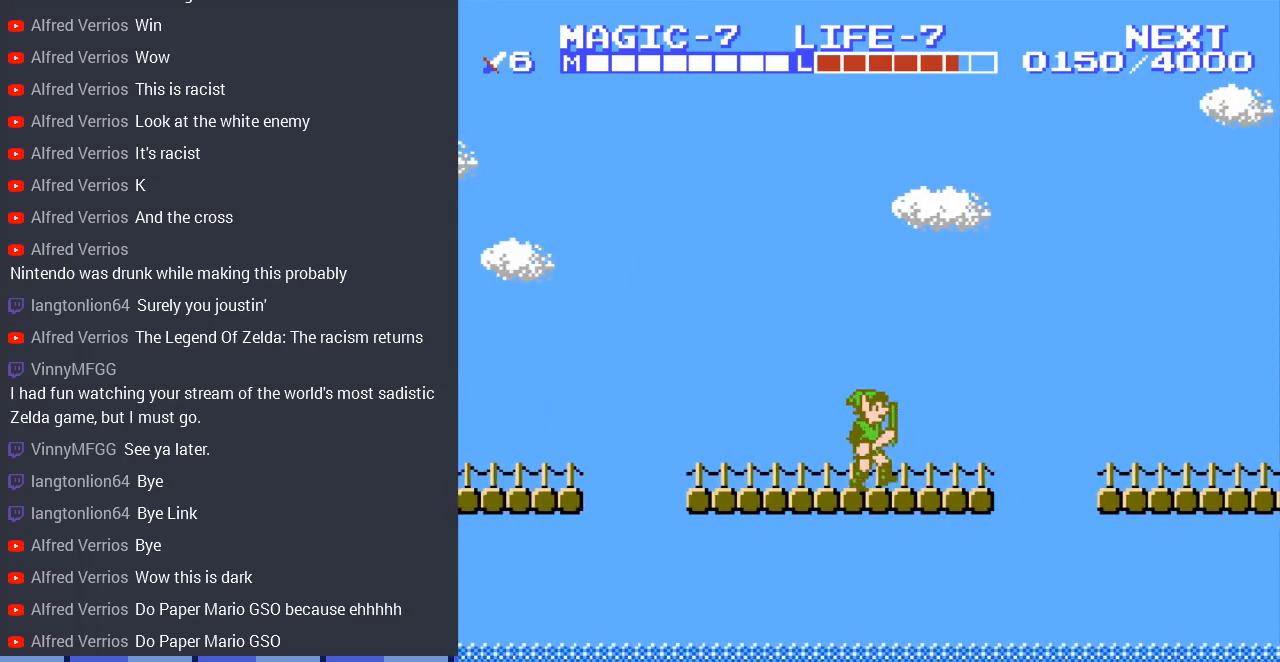
{"buttons": ["A", "DPAD_RIGHT"], "events": [[300, "A", "down"]]}